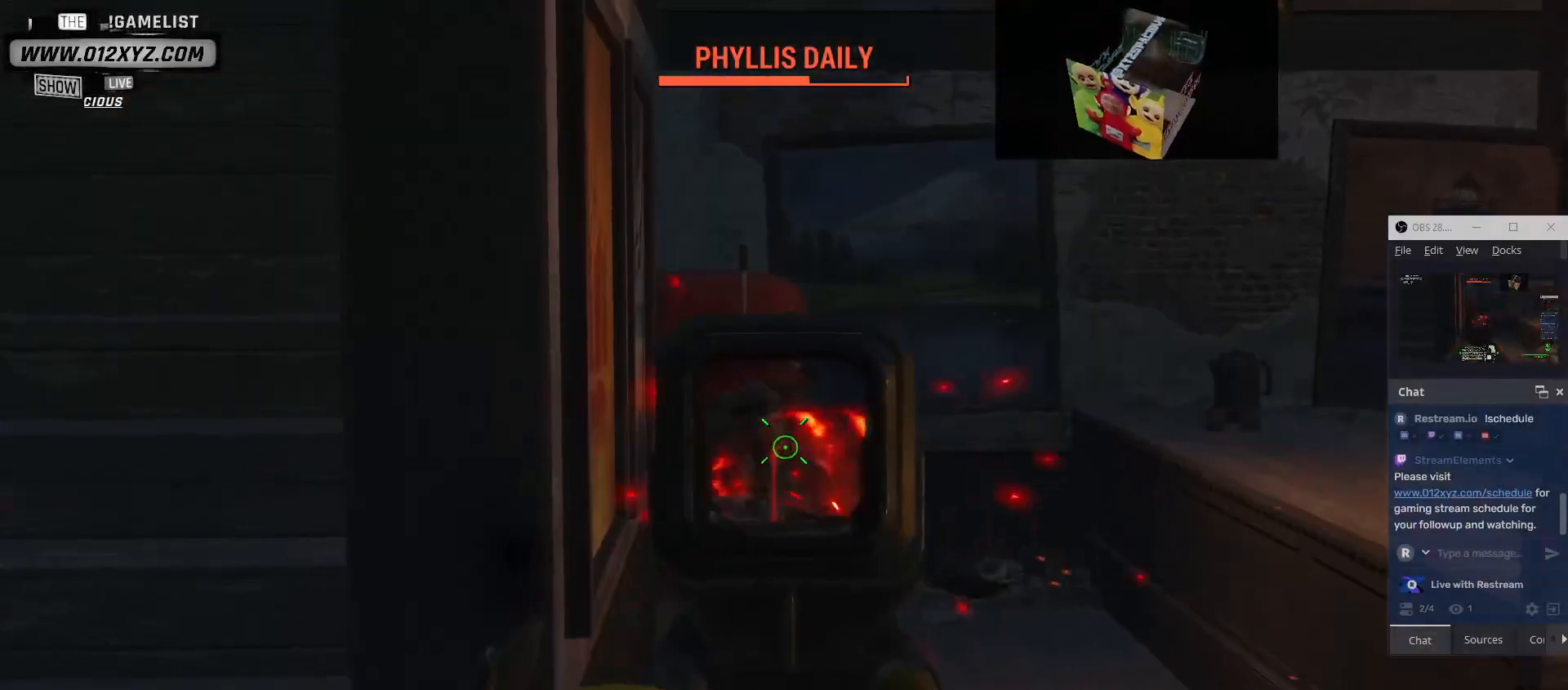
Gameplay with keyboard and mouse; each line is a JSON object with the keys and mouse buttons held at the frame after it. "events" lists presses ("down") and releases ("up") of "1", "2", "3", "4", "5", "a", "alt", "b", "c", "ctrl", "d", "e", "f", "g", "q", "r", "s", "shift", "space", "t", "tab", "v", "w", "x", "z", "mouse_left", "mouse_wheel", "mouse_right" and "mouse_mb4" between this image and that frame as [ms after this image, input, new state], when the widget could be followed in between. "mouse_left", "mouse_wheel", "mouse_right", "mouse_mb4" = the "left", "wheel", "right", "mb4" buttons of the "mouse" list. No other keys are recorded. "wheel" means that the mouse wheel is clicked or scrolled. Not read: mouse_mb5 mouse_move.
{"keys": [], "mouse": ["left", "right"], "events": [[300, "mouse_left", "down"], [433, "mouse_left", "up"], [500, "mouse_left", "down"]]}
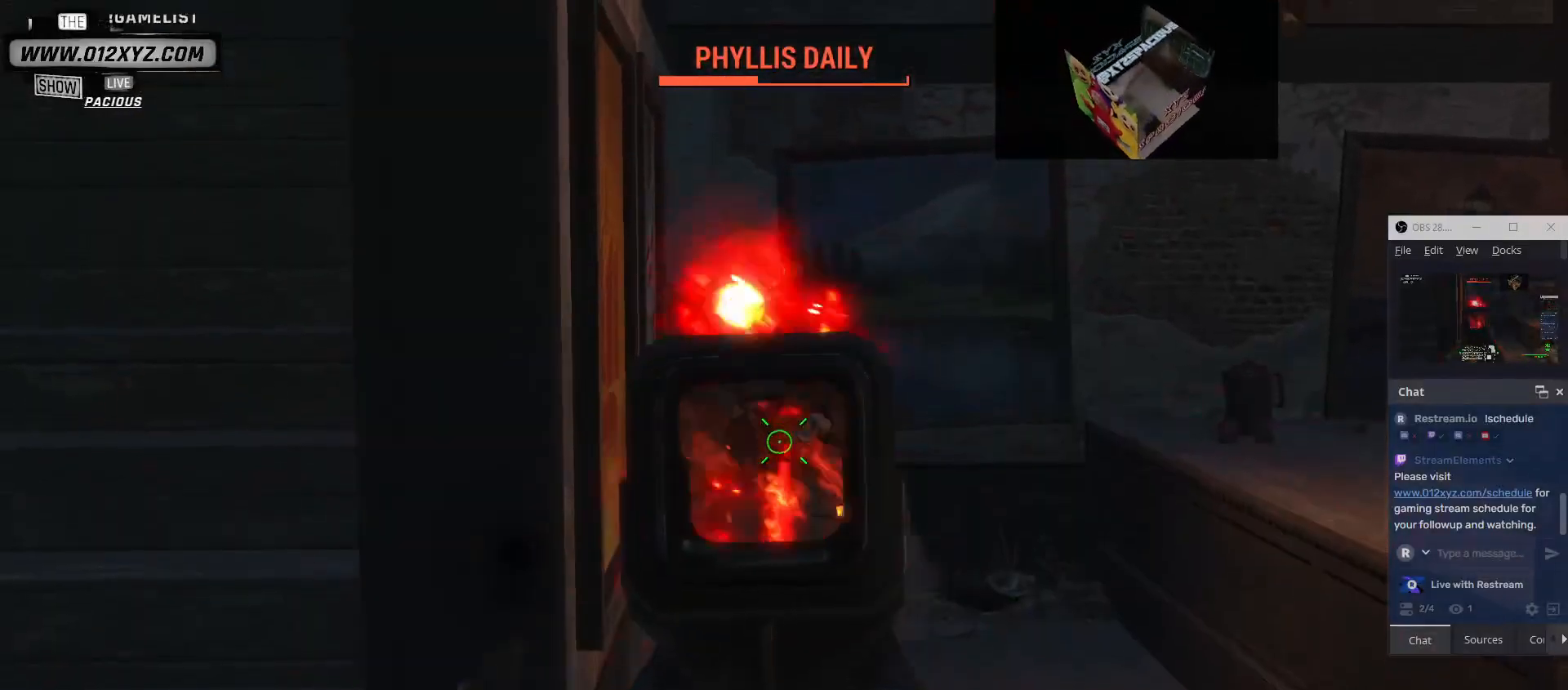
{"keys": [], "mouse": ["right"], "events": [[133, "mouse_left", "up"], [200, "mouse_left", "down"], [300, "mouse_left", "up"], [367, "mouse_left", "down"], [500, "mouse_left", "up"]]}
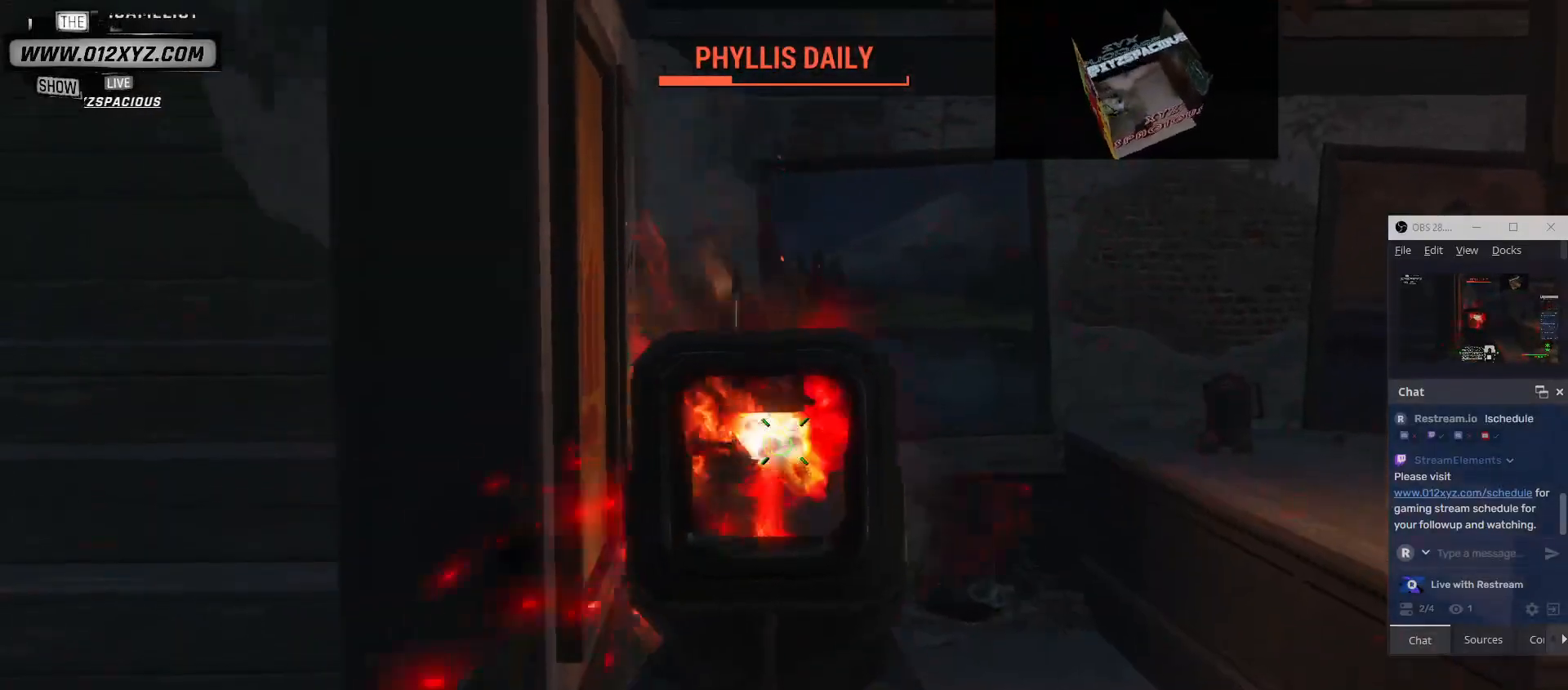
{"keys": [], "mouse": ["right"], "events": [[67, "mouse_left", "down"], [200, "mouse_left", "up"], [267, "mouse_left", "down"], [400, "mouse_left", "up"]]}
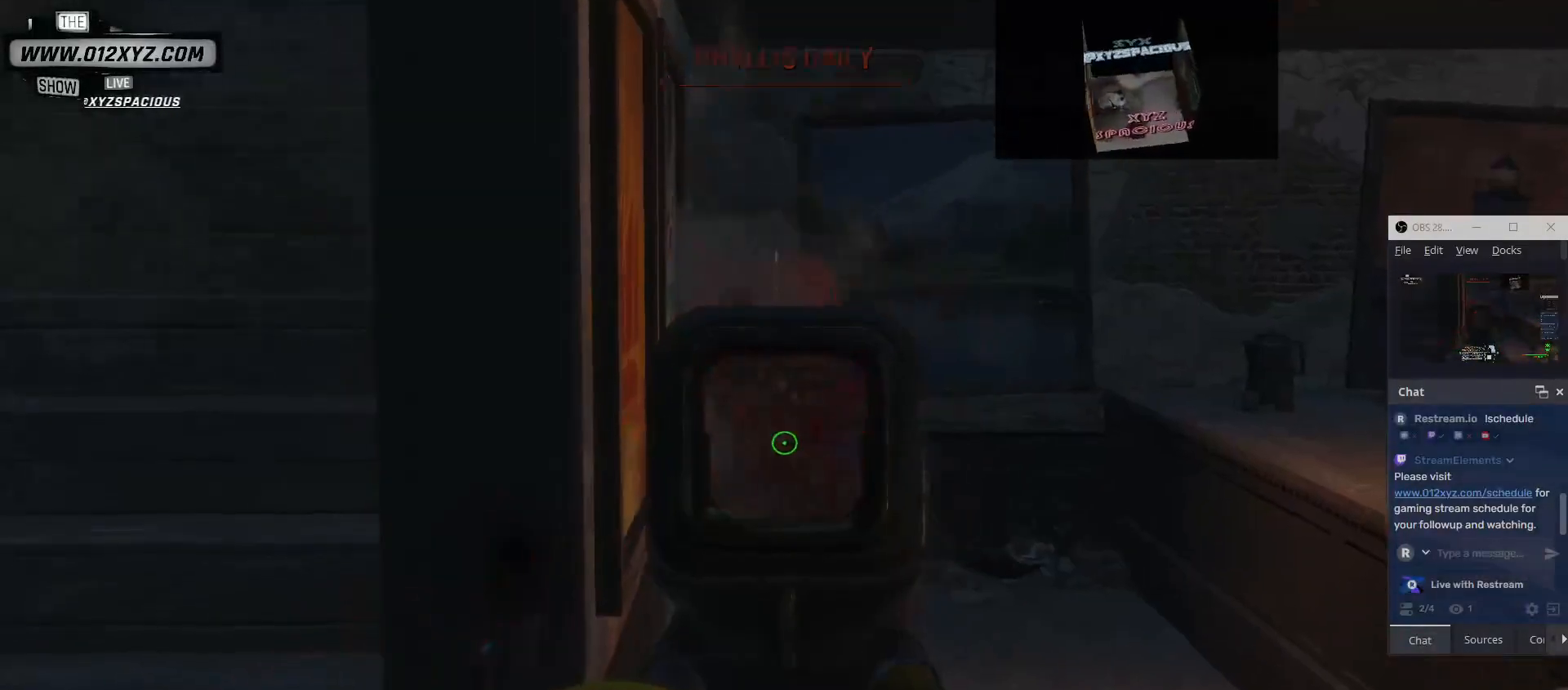
{"keys": [], "mouse": [], "events": [[200, "mouse_right", "up"]]}
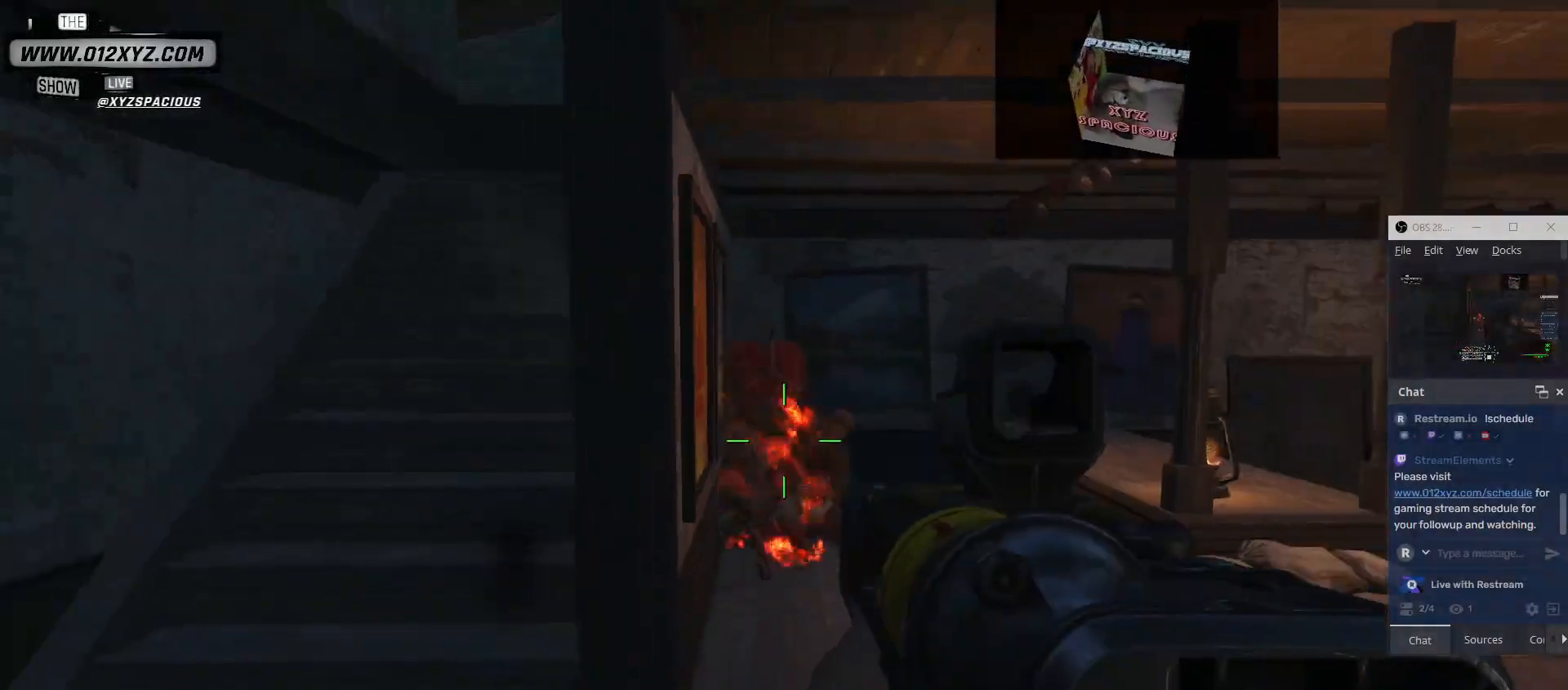
{"keys": [], "mouse": [], "events": []}
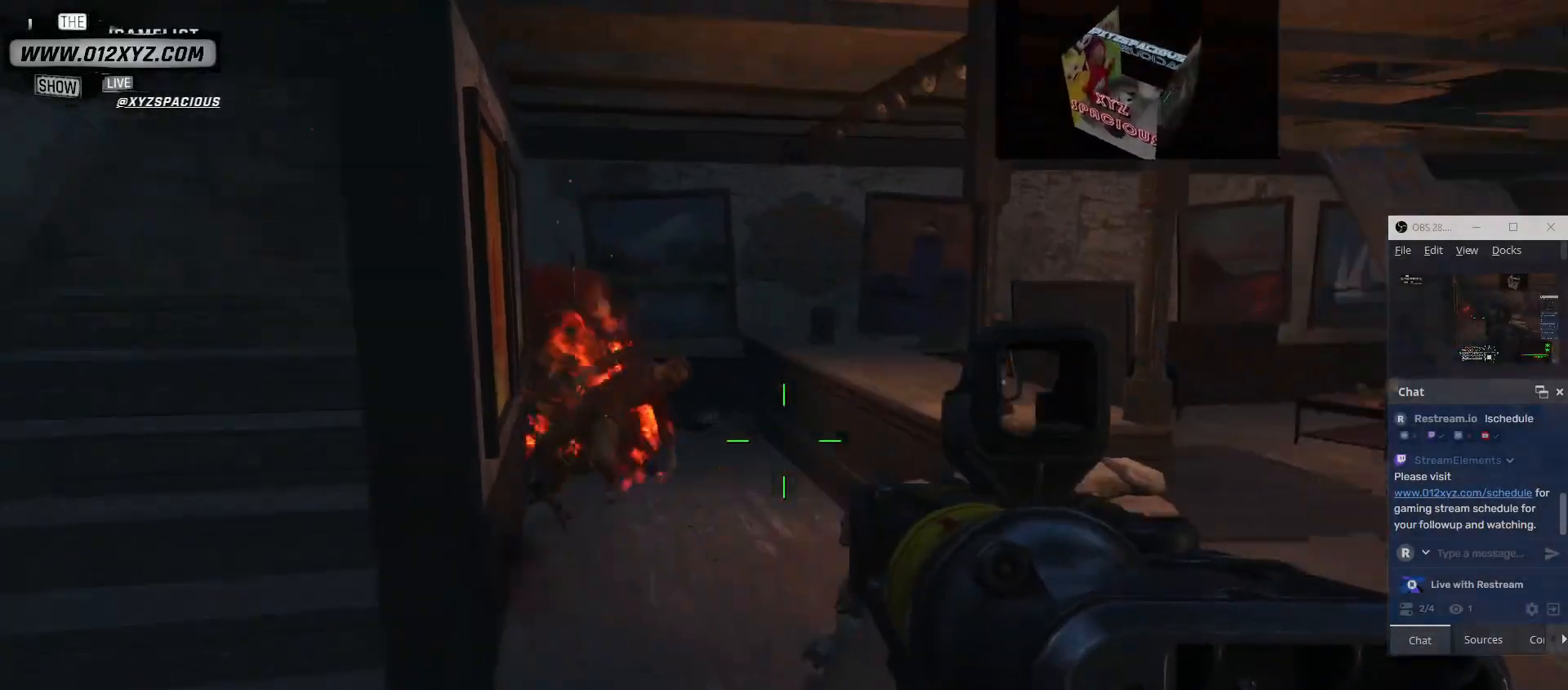
{"keys": [], "mouse": [], "events": []}
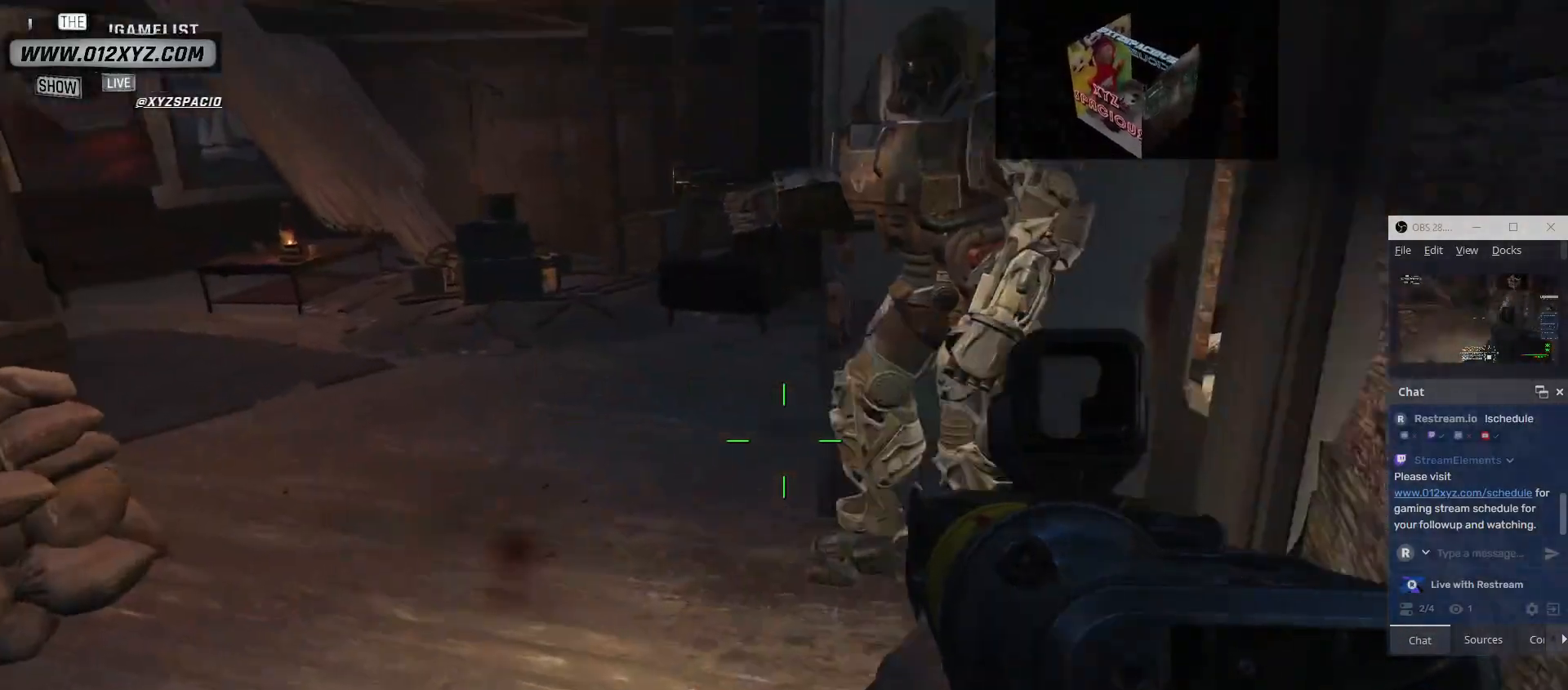
{"keys": [], "mouse": [], "events": []}
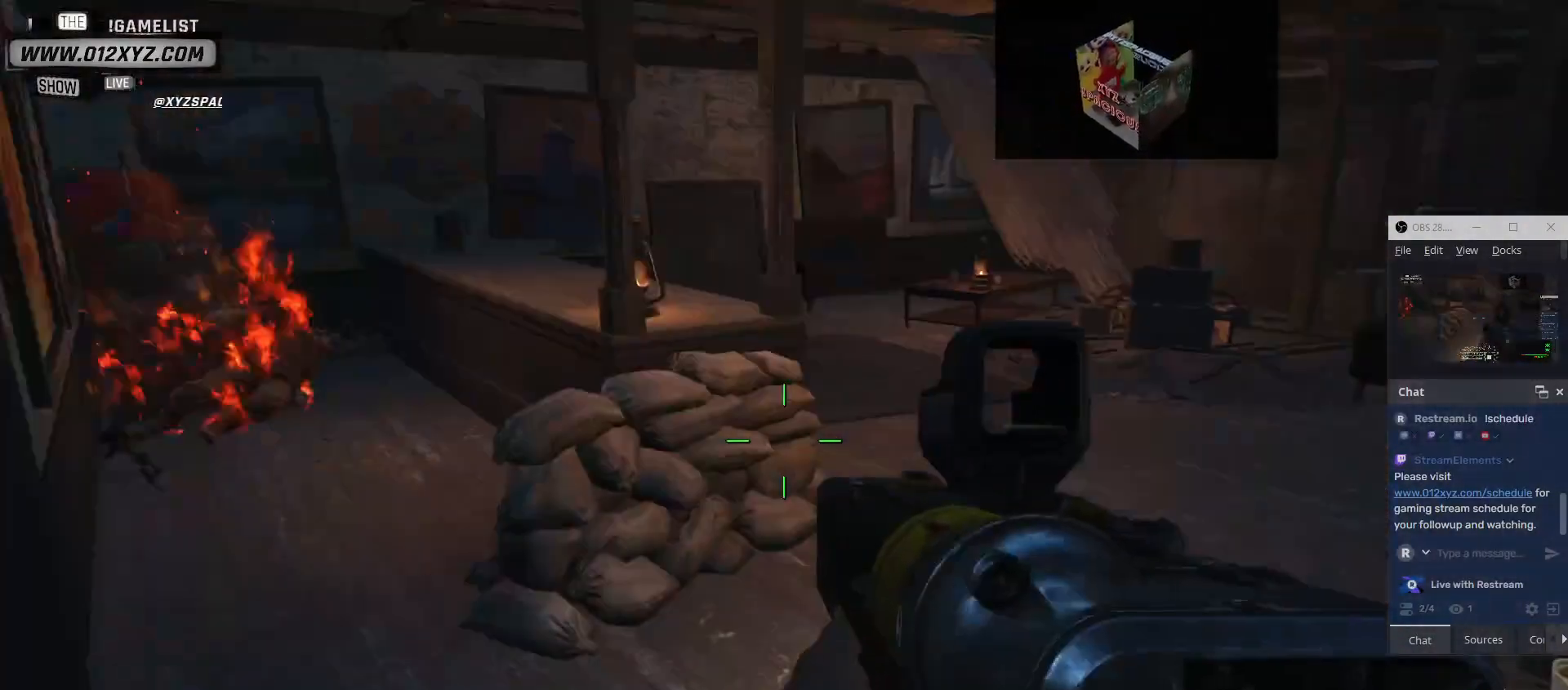
{"keys": ["w"], "mouse": [], "events": [[67, "w", "down"]]}
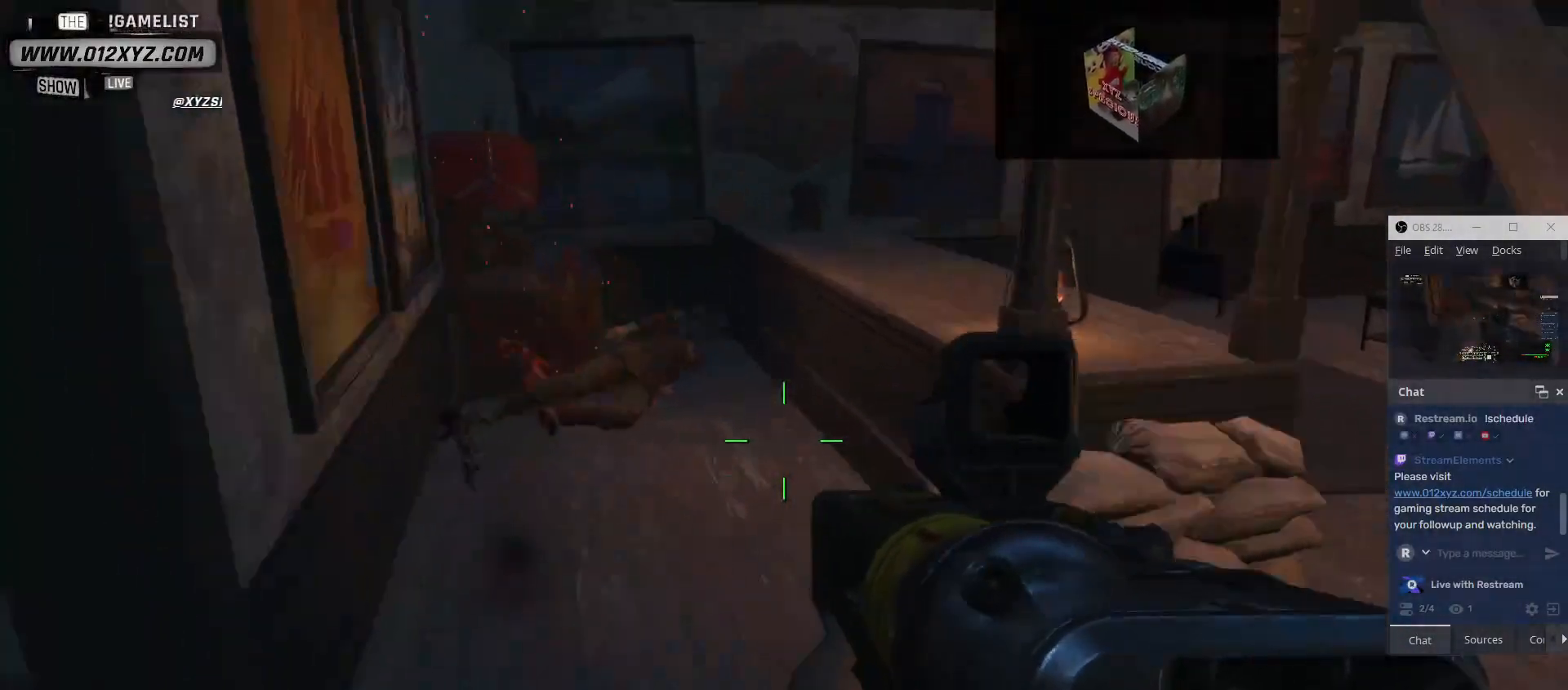
{"keys": [], "mouse": [], "events": [[333, "w", "up"]]}
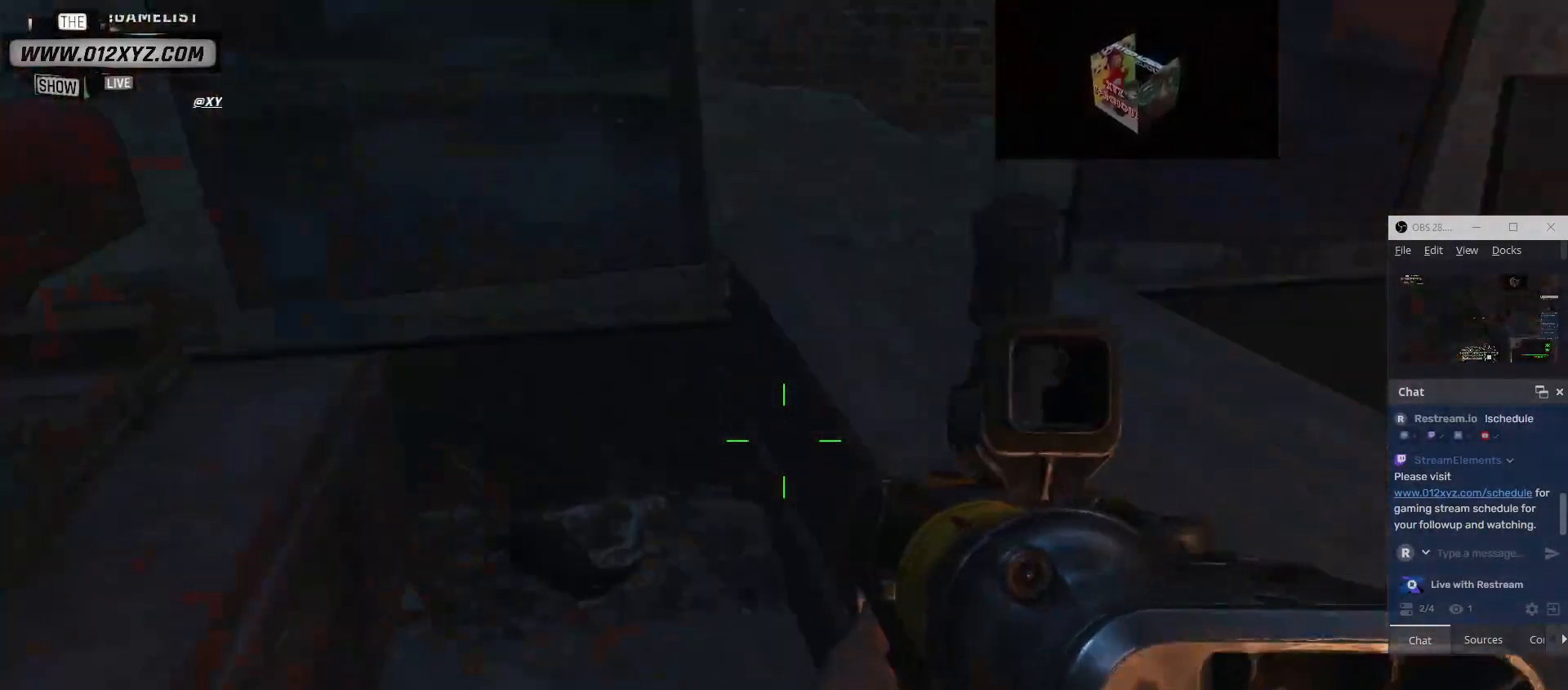
{"keys": [], "mouse": [], "events": []}
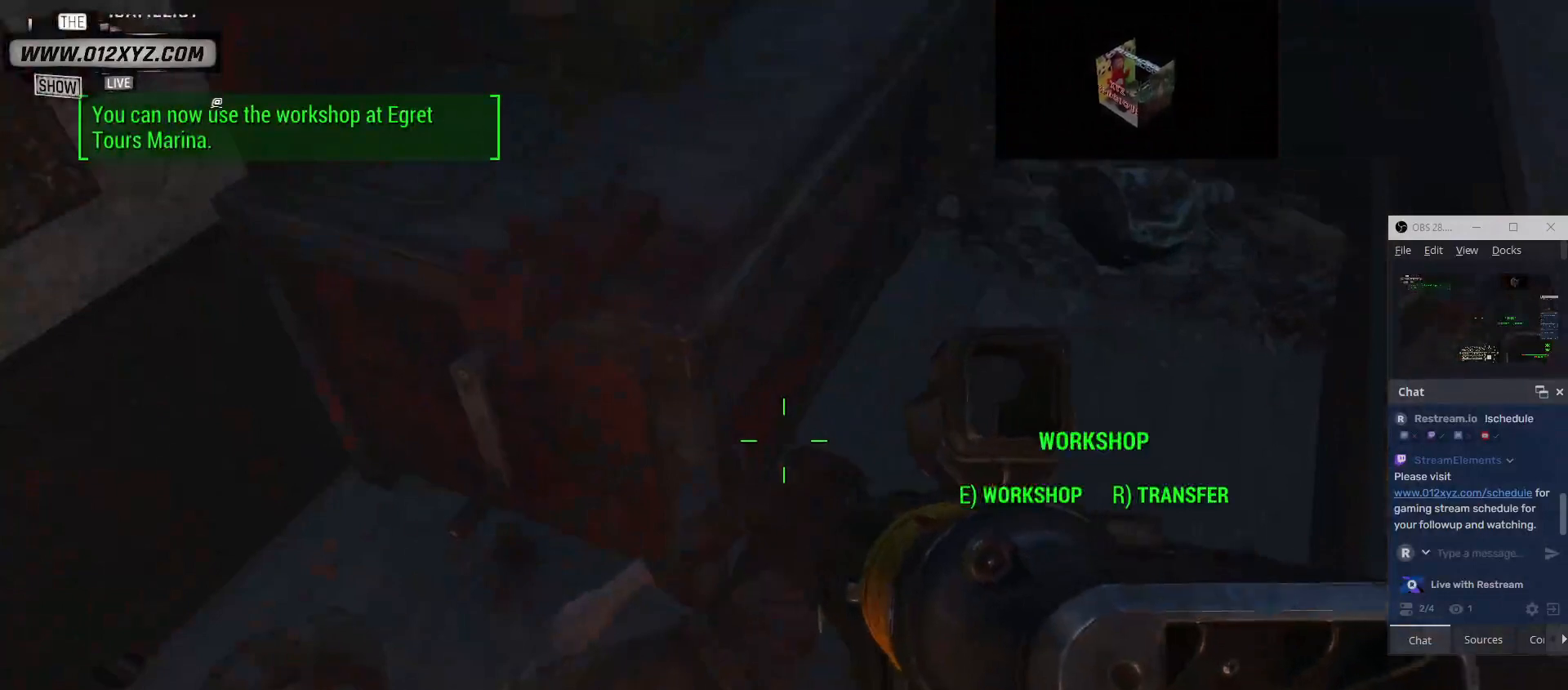
{"keys": [], "mouse": [], "events": []}
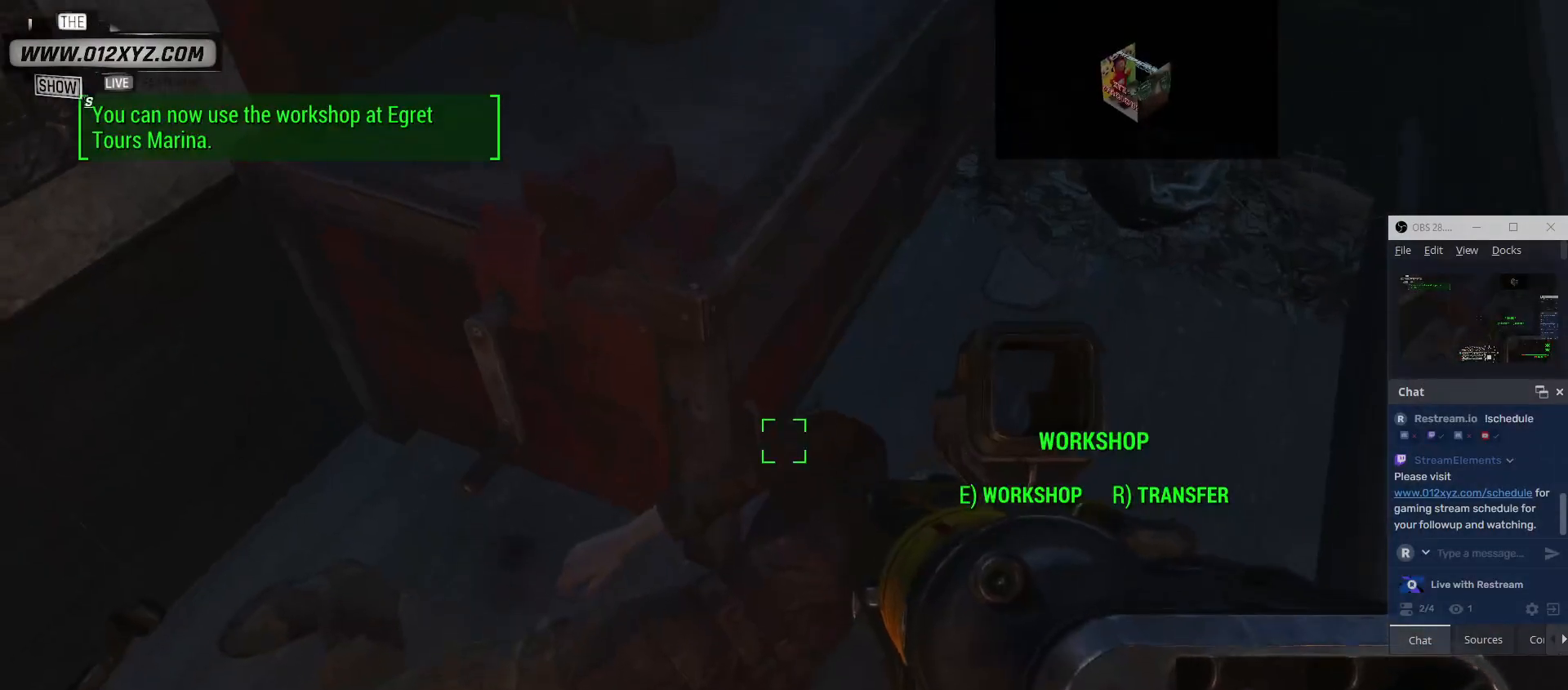
{"keys": [], "mouse": [], "events": []}
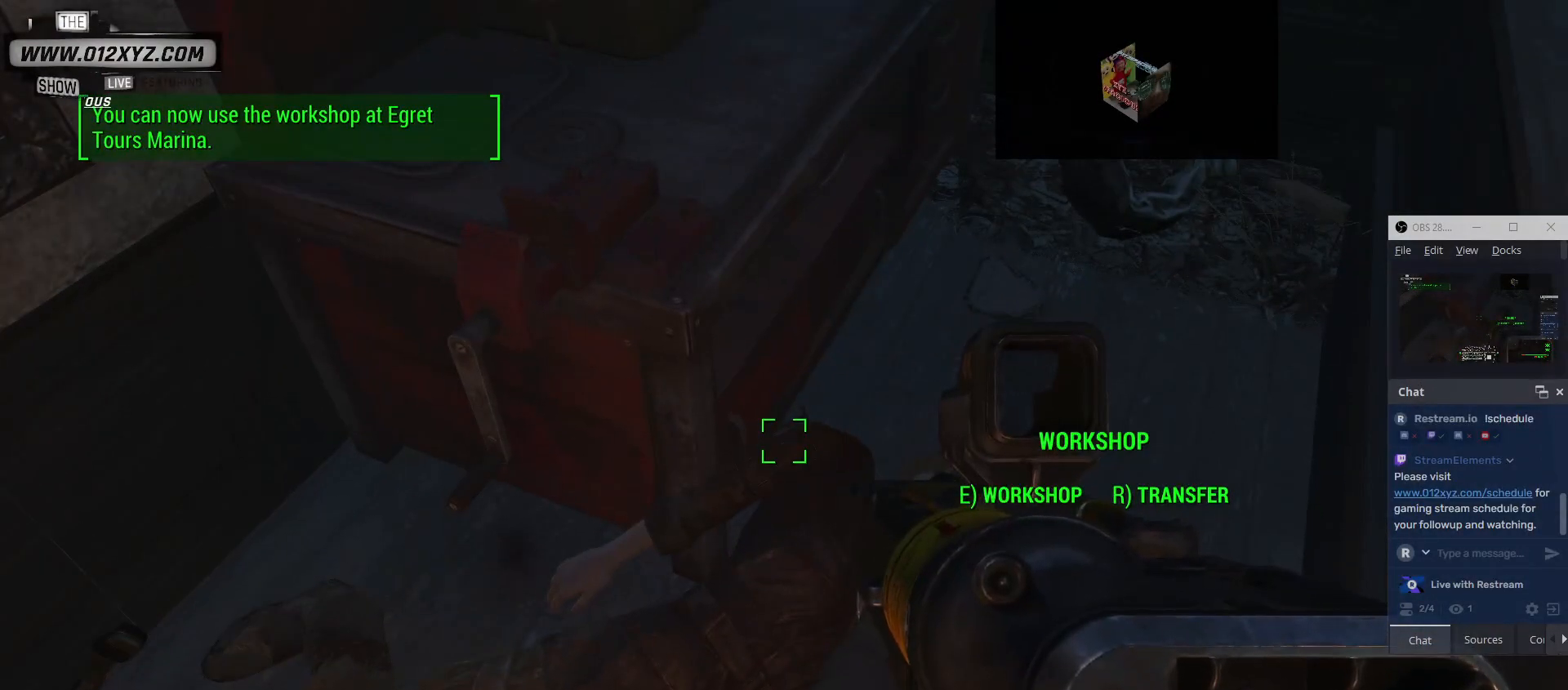
{"keys": [], "mouse": [], "events": [[133, "d", "down"], [200, "w", "down"], [333, "d", "up"], [367, "w", "up"]]}
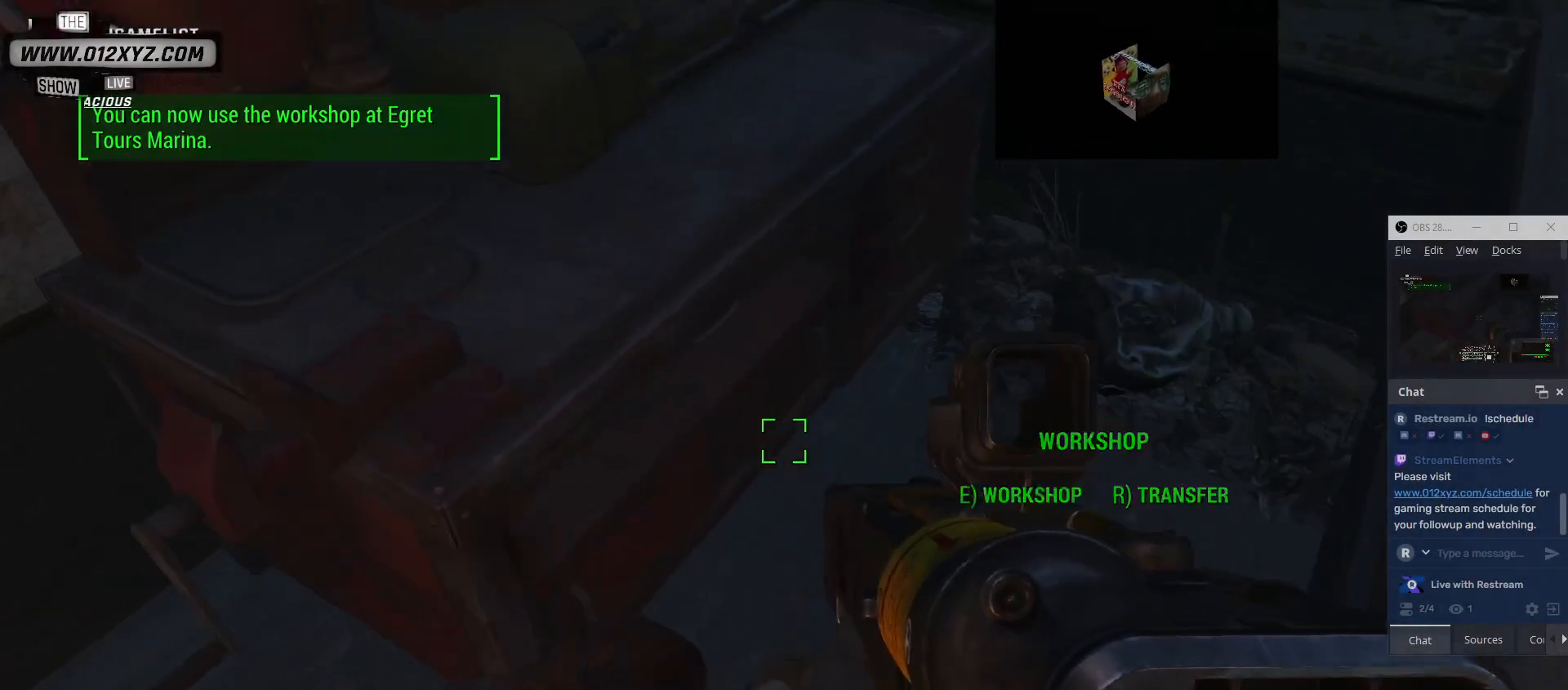
{"keys": [], "mouse": [], "events": []}
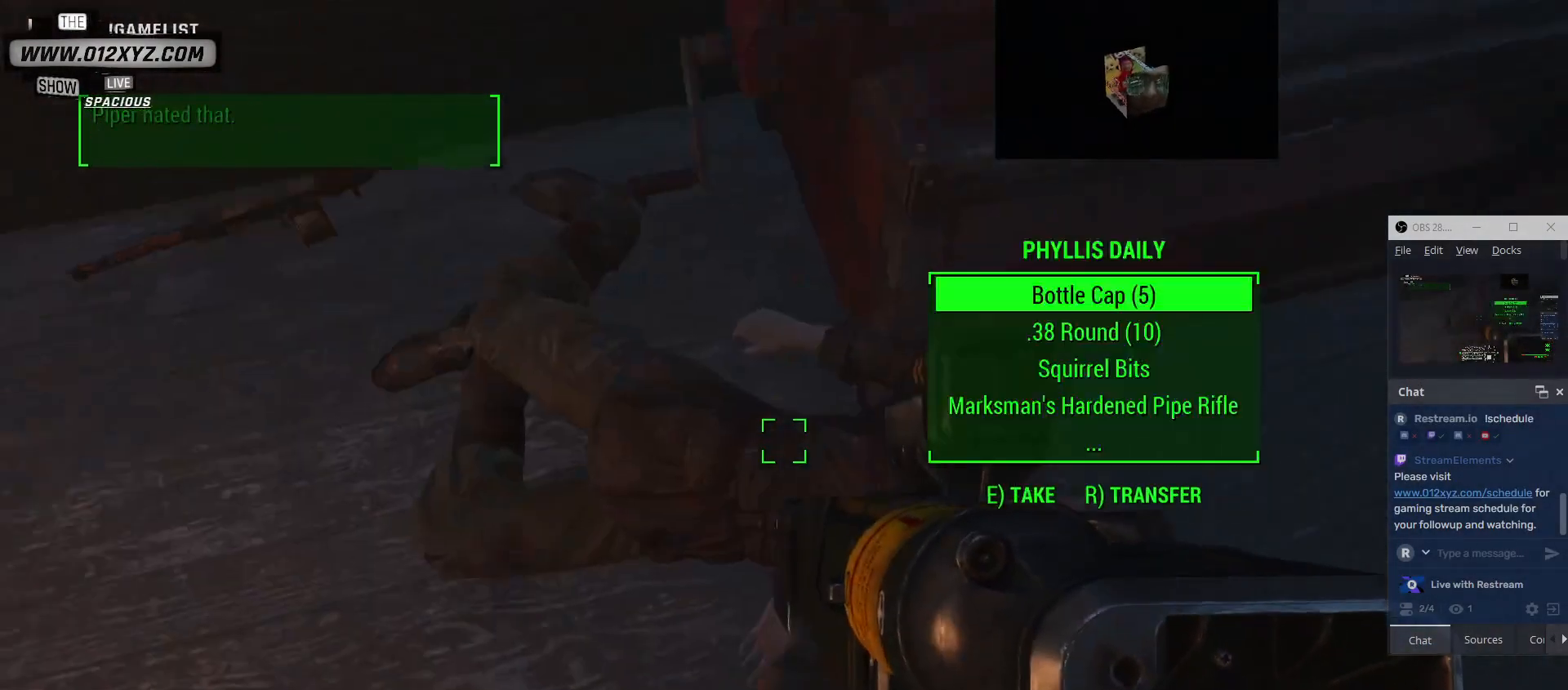
{"keys": [], "mouse": [], "events": []}
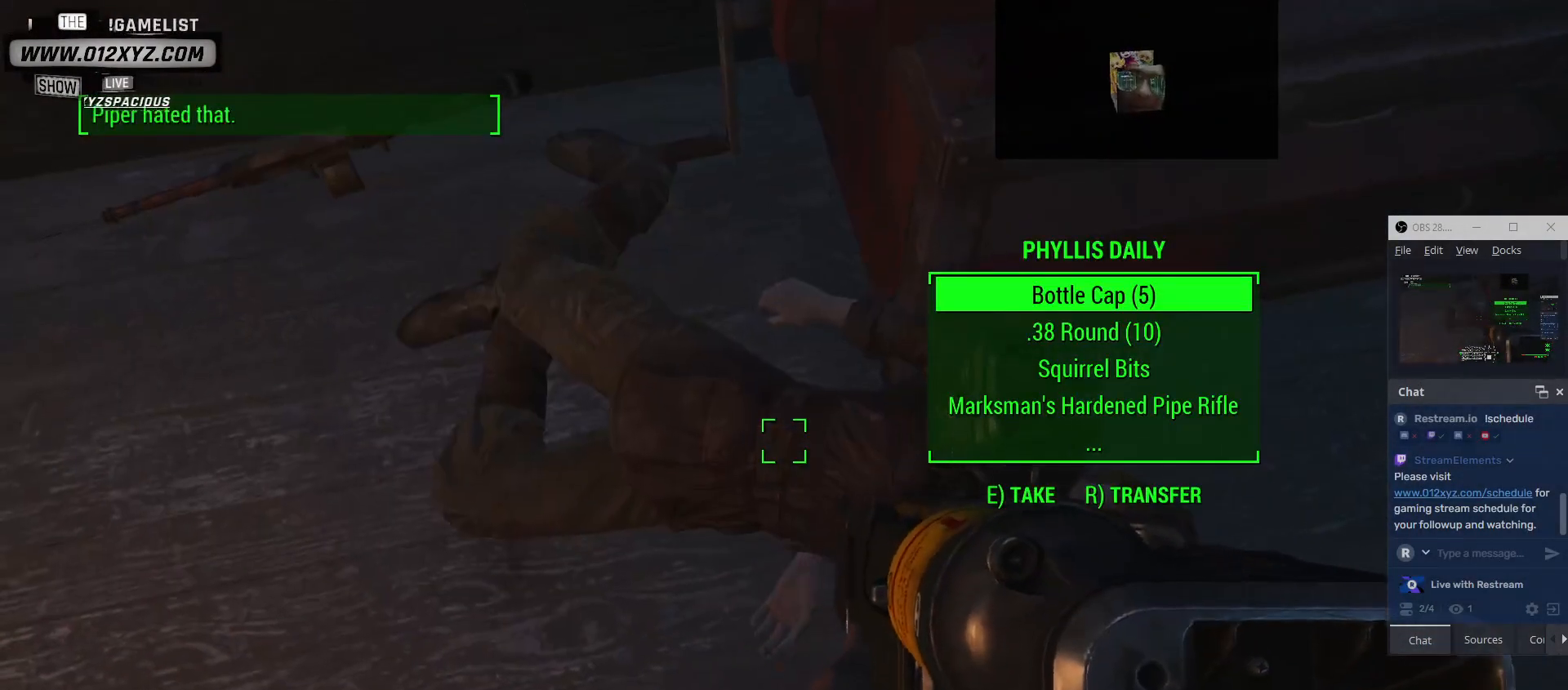
{"keys": [], "mouse": [], "events": []}
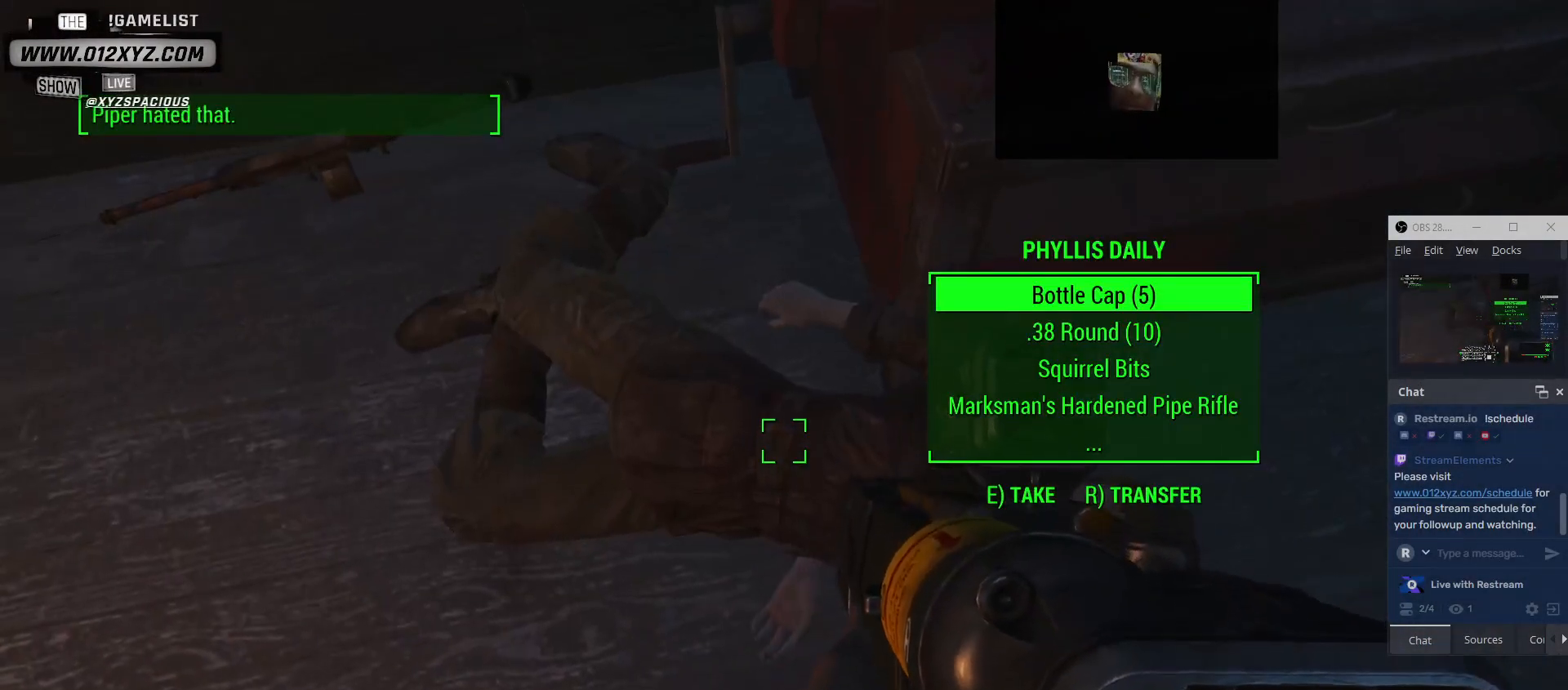
{"keys": [], "mouse": [], "events": []}
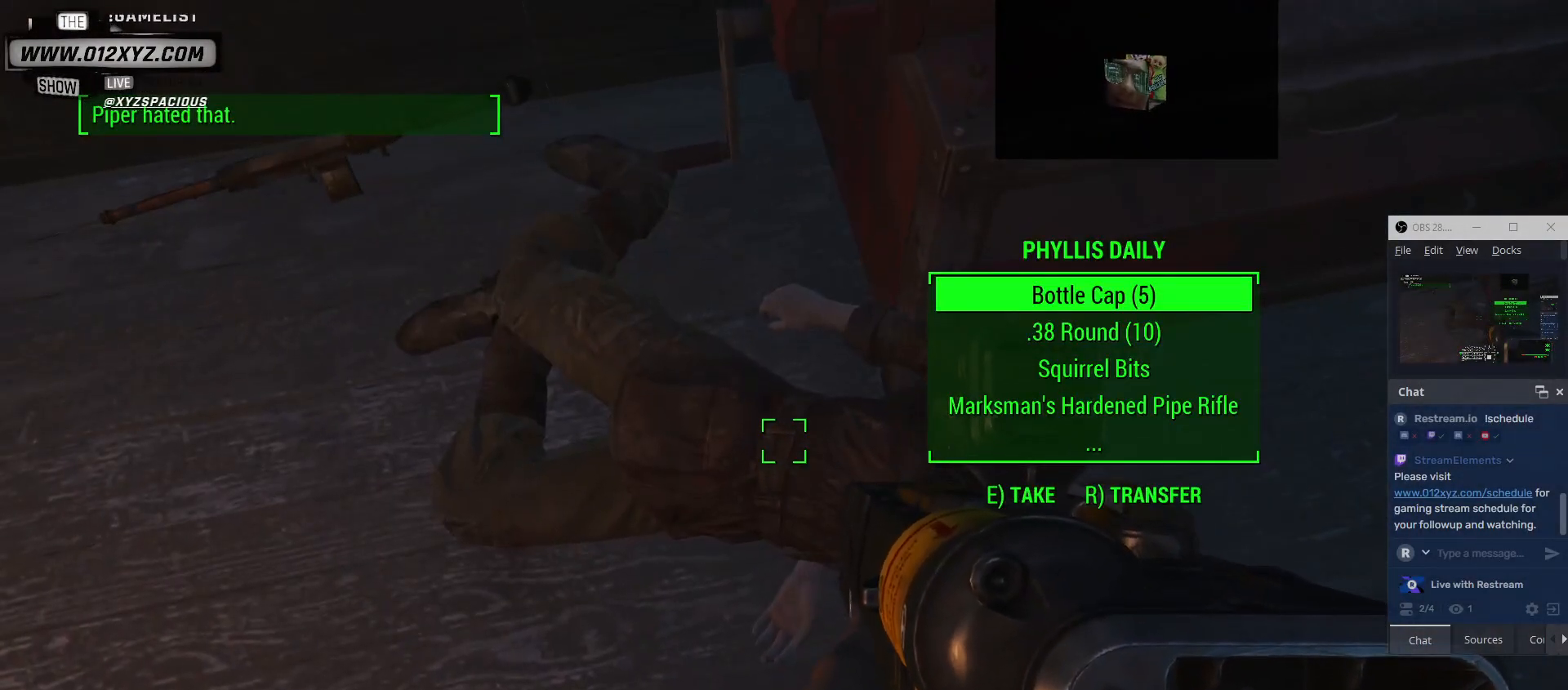
{"keys": [], "mouse": [], "events": [[67, "e", "down"], [167, "e", "up"]]}
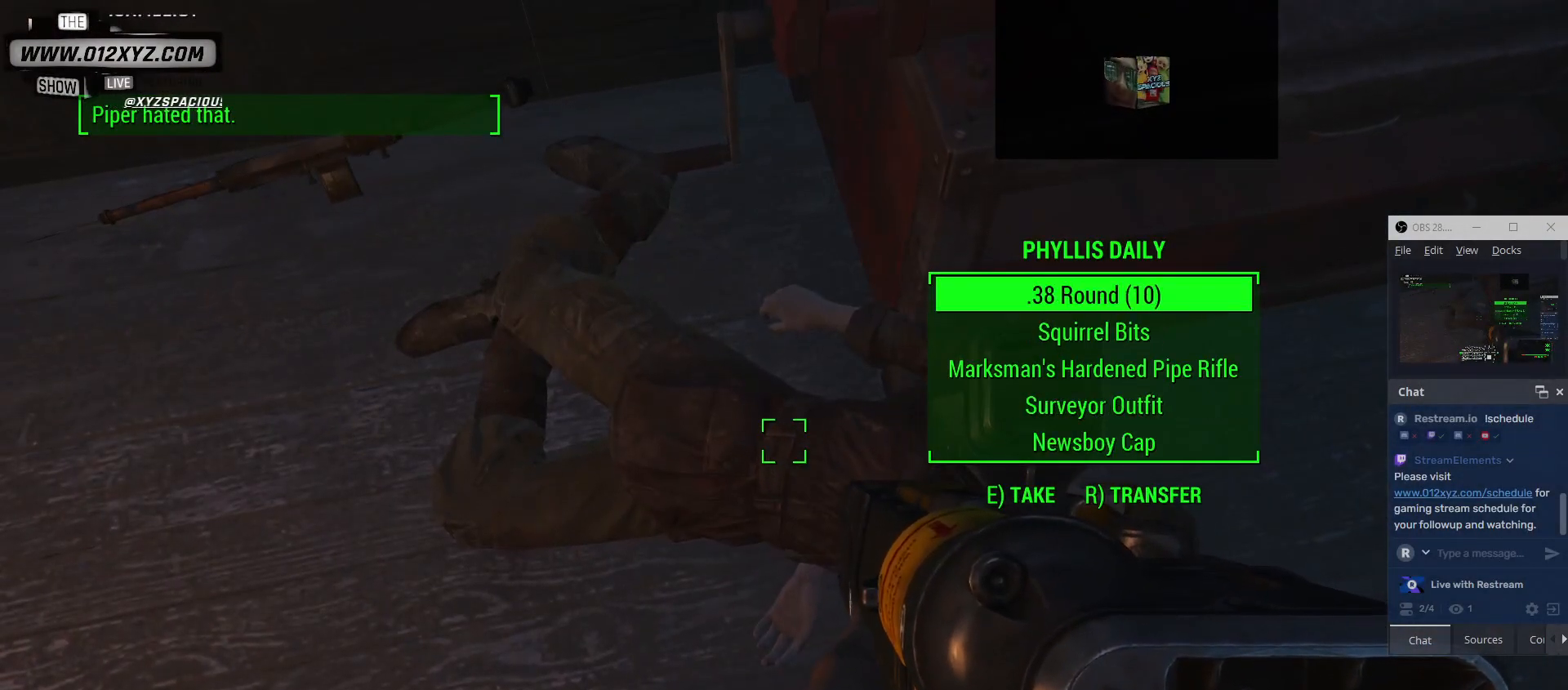
{"keys": [], "mouse": [], "events": []}
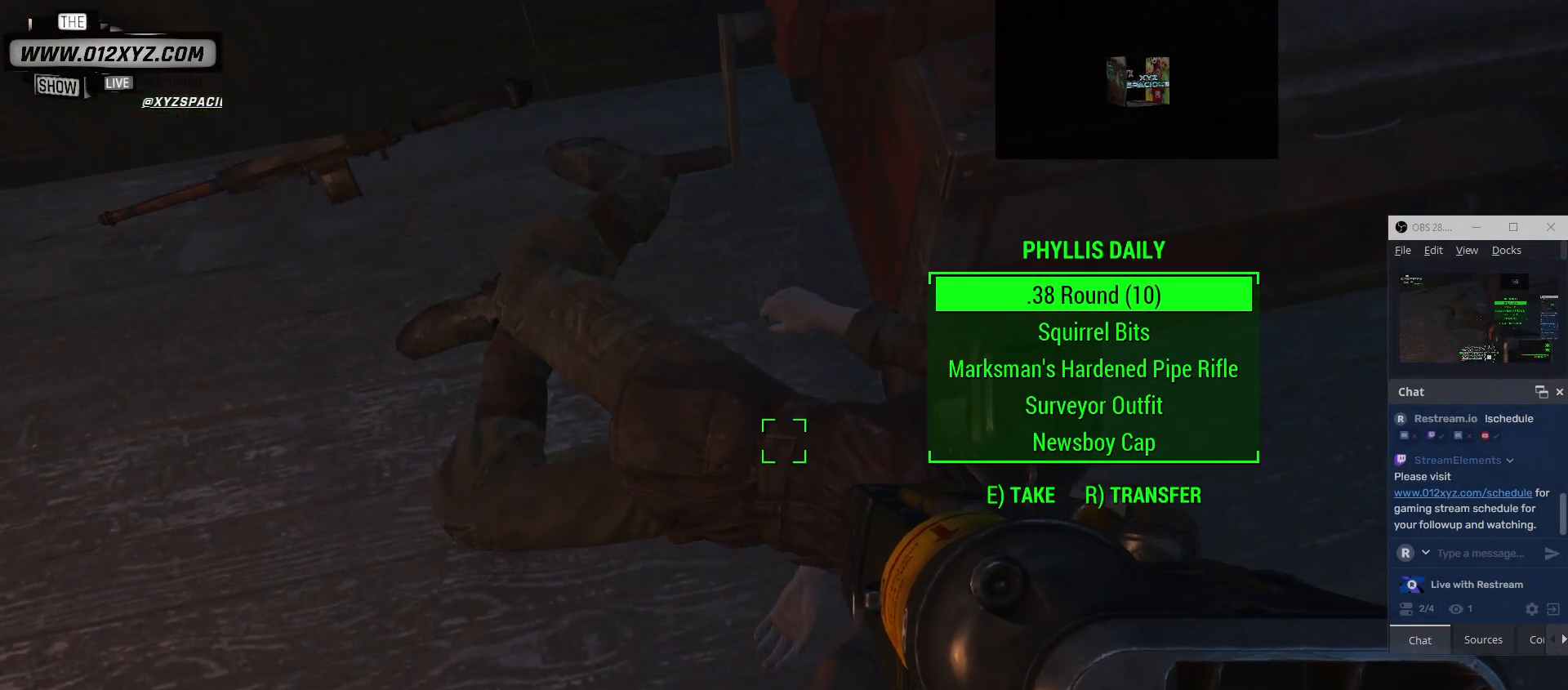
{"keys": [], "mouse": [], "events": [[33, "e", "down"], [133, "e", "up"]]}
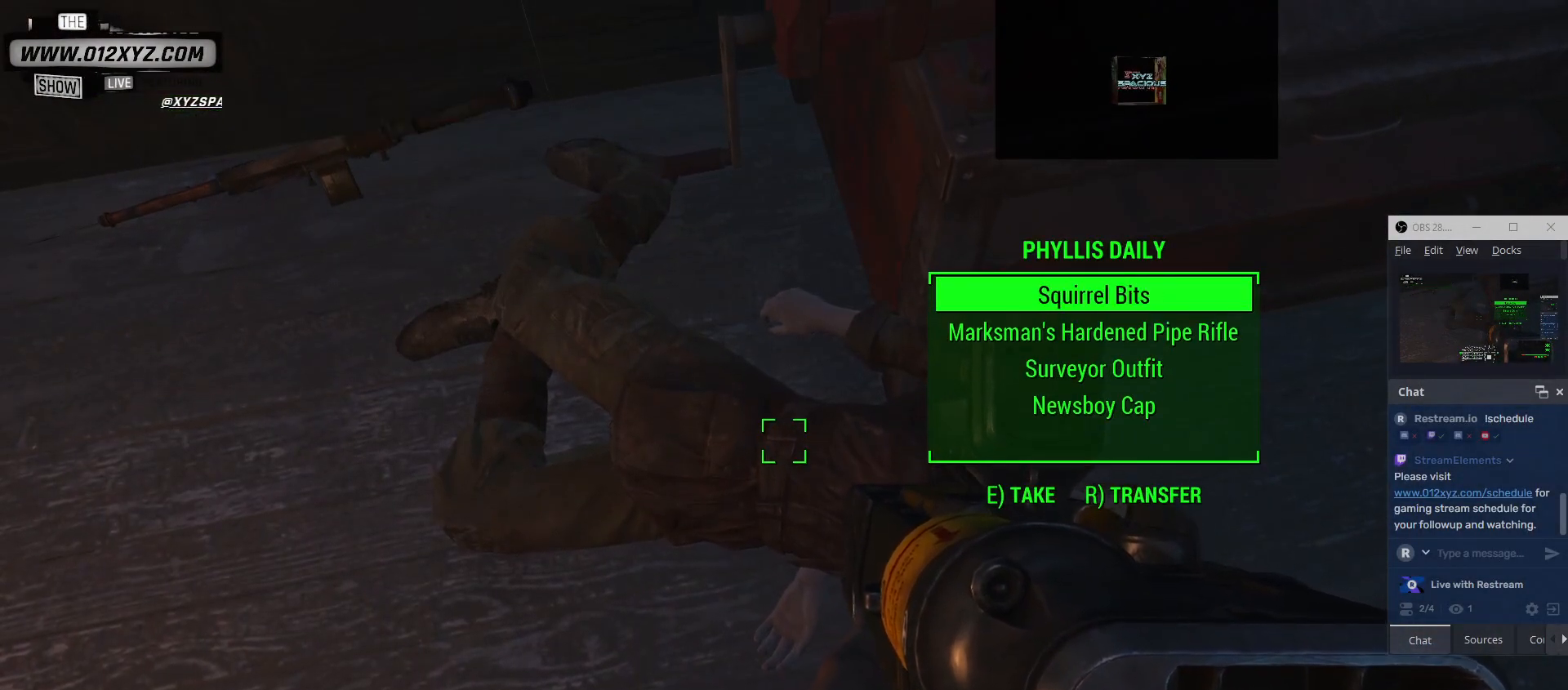
{"keys": [], "mouse": [], "events": []}
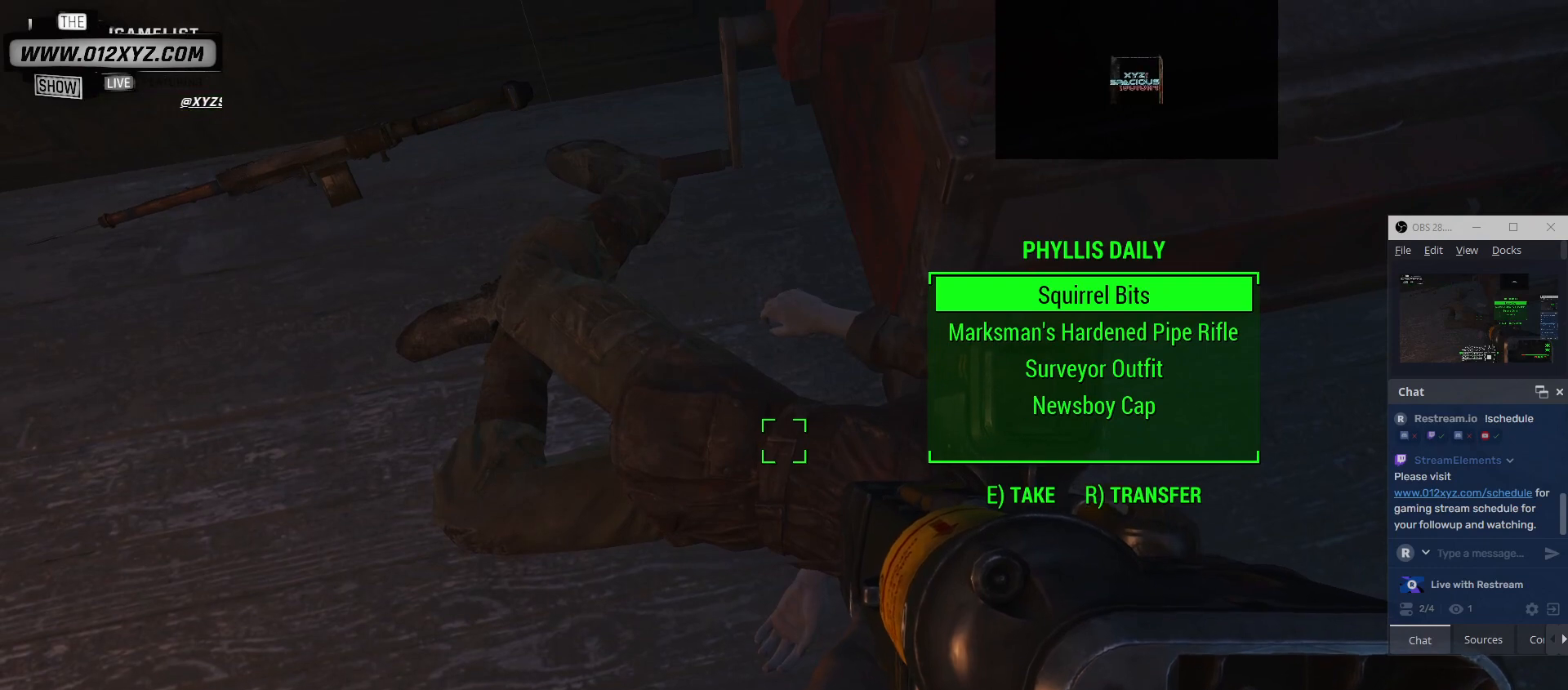
{"keys": [], "mouse": [], "events": []}
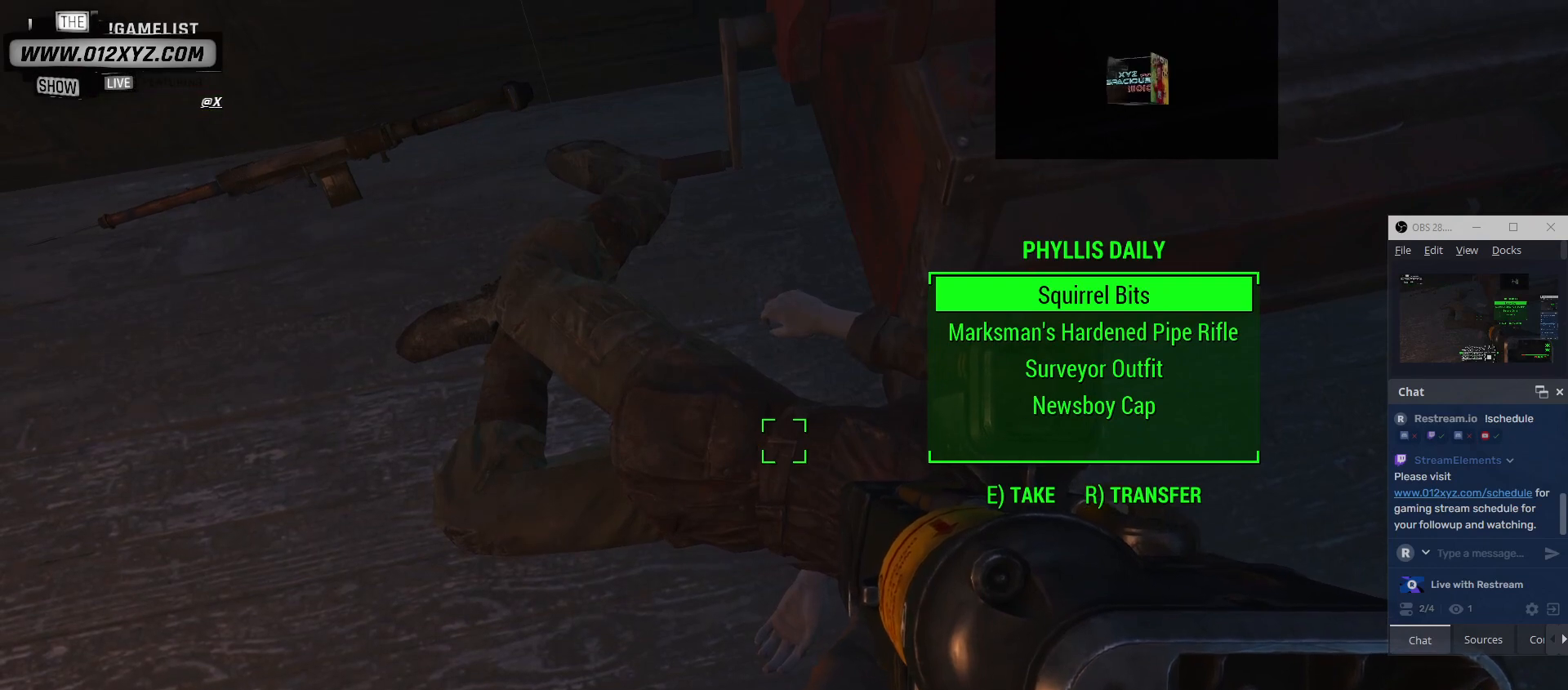
{"keys": [], "mouse": [], "events": []}
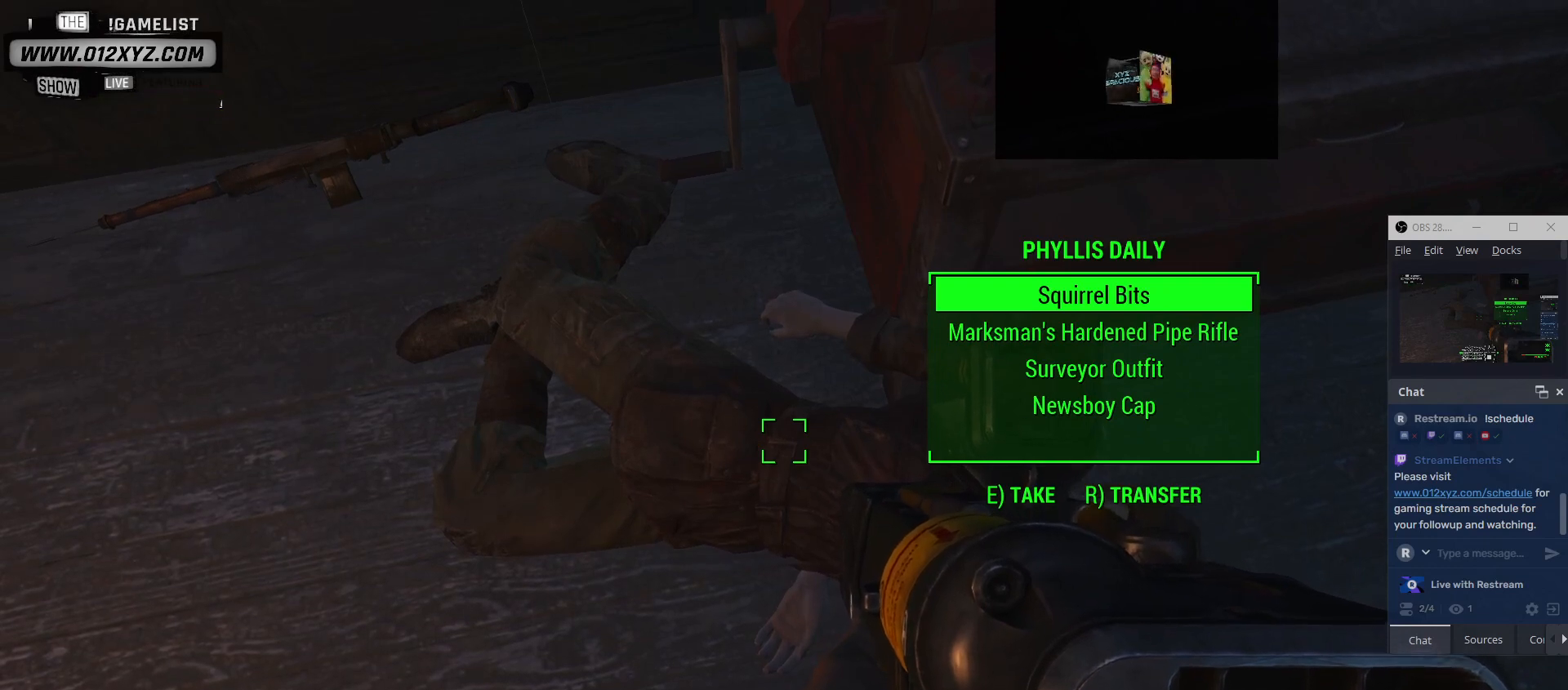
{"keys": [], "mouse": [], "events": [[133, "e", "down"], [233, "e", "up"]]}
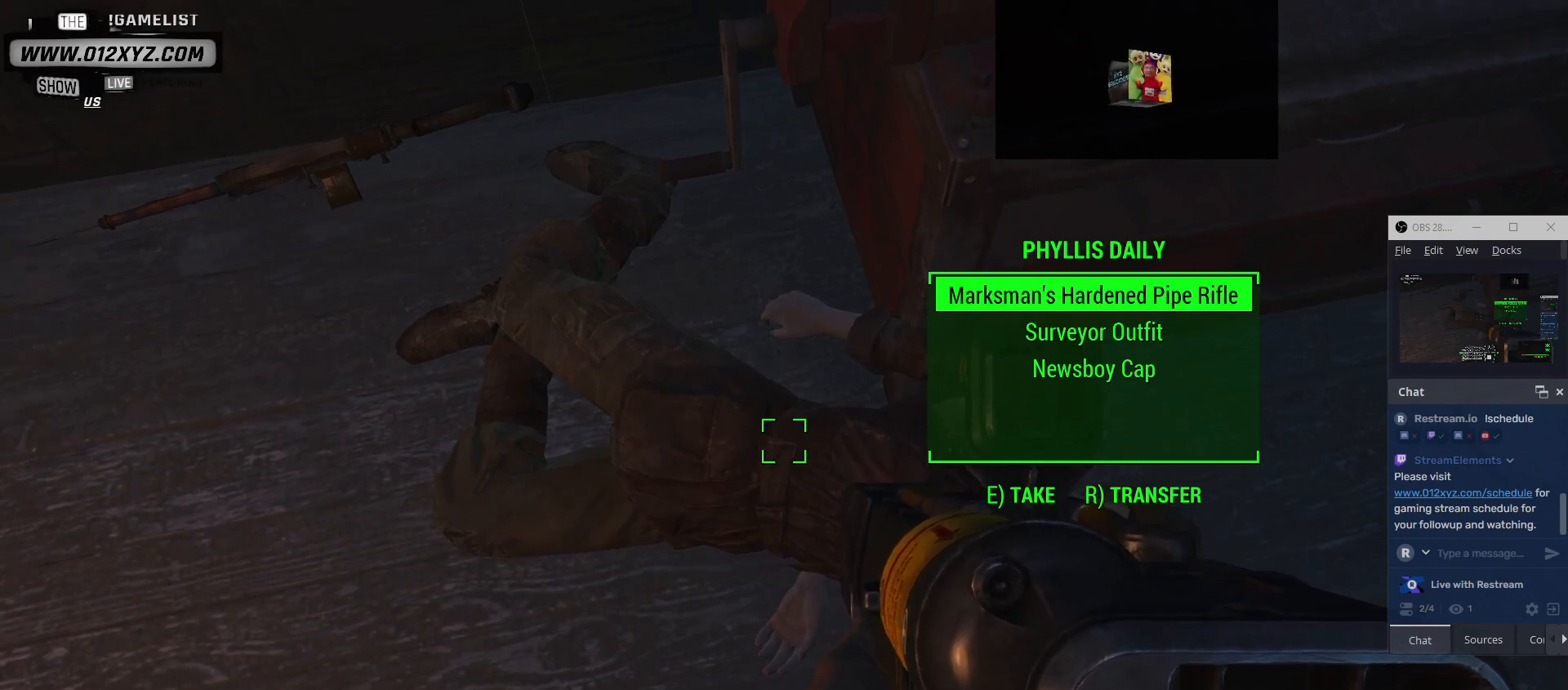
{"keys": [], "mouse": [], "events": []}
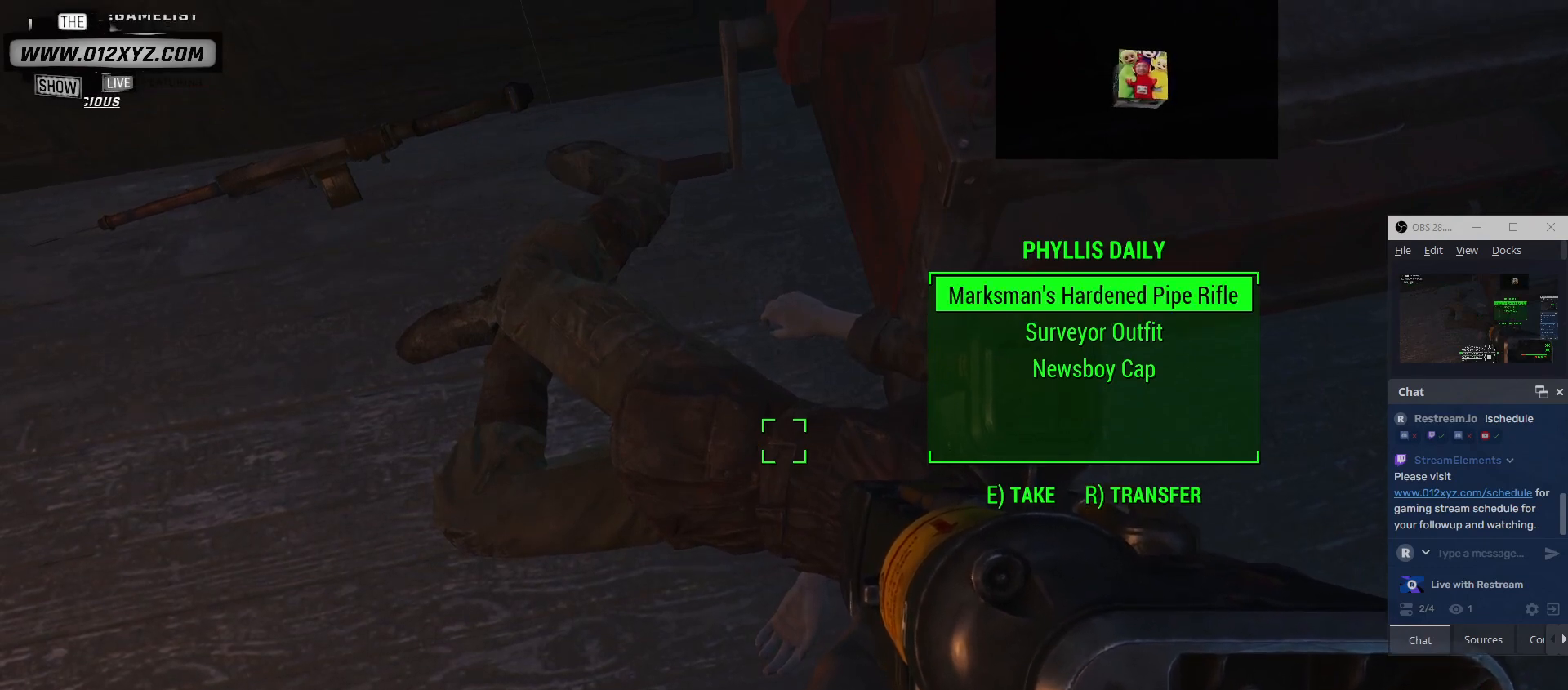
{"keys": [], "mouse": [], "events": []}
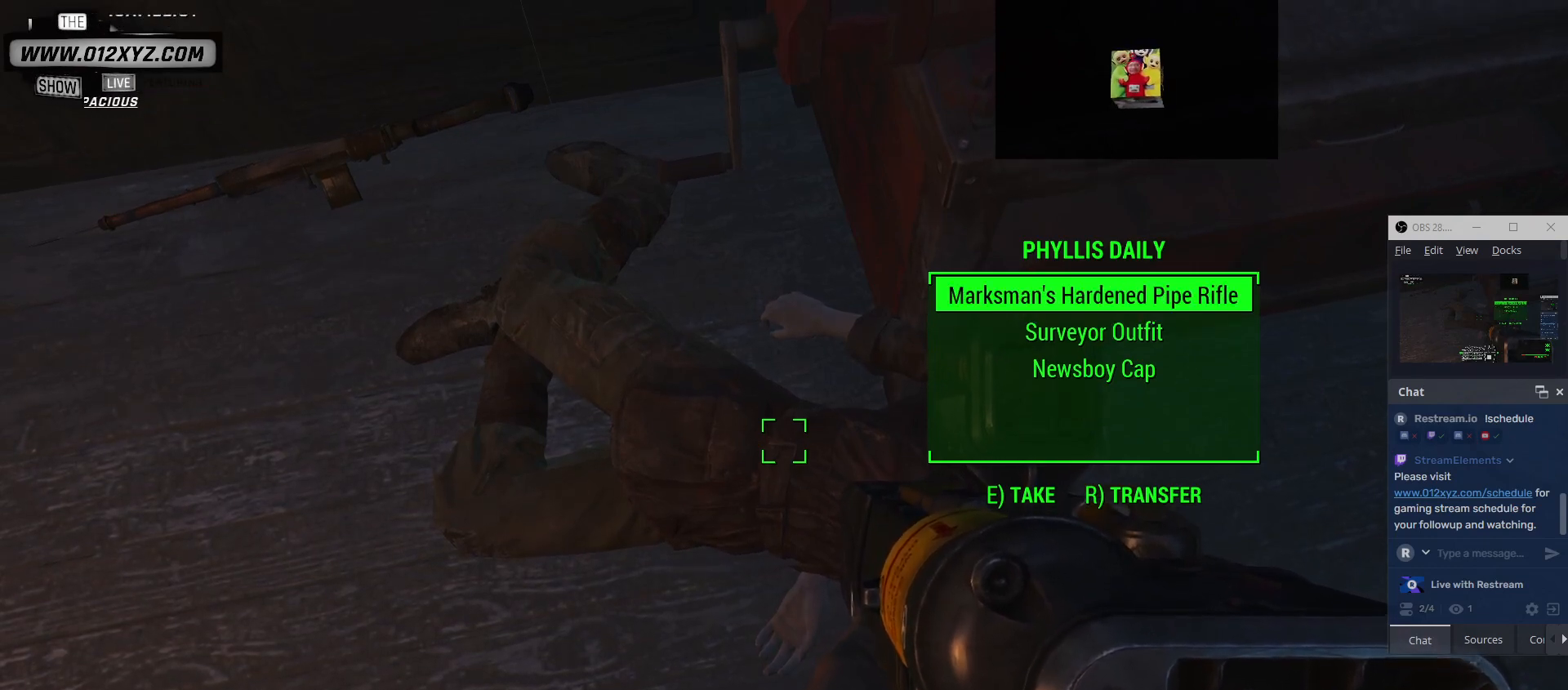
{"keys": [], "mouse": [], "events": []}
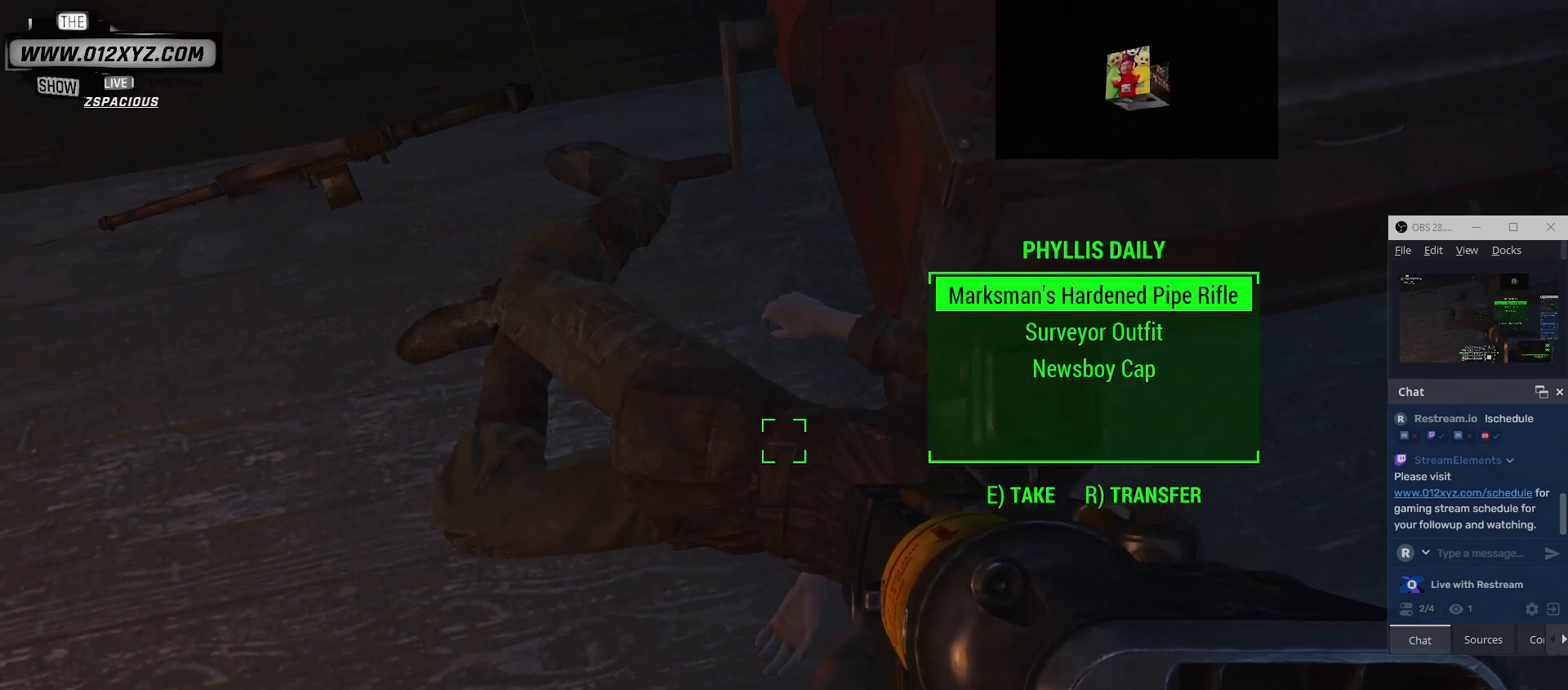
{"keys": [], "mouse": ["wheel"], "events": [[367, "mouse_wheel", "down"]]}
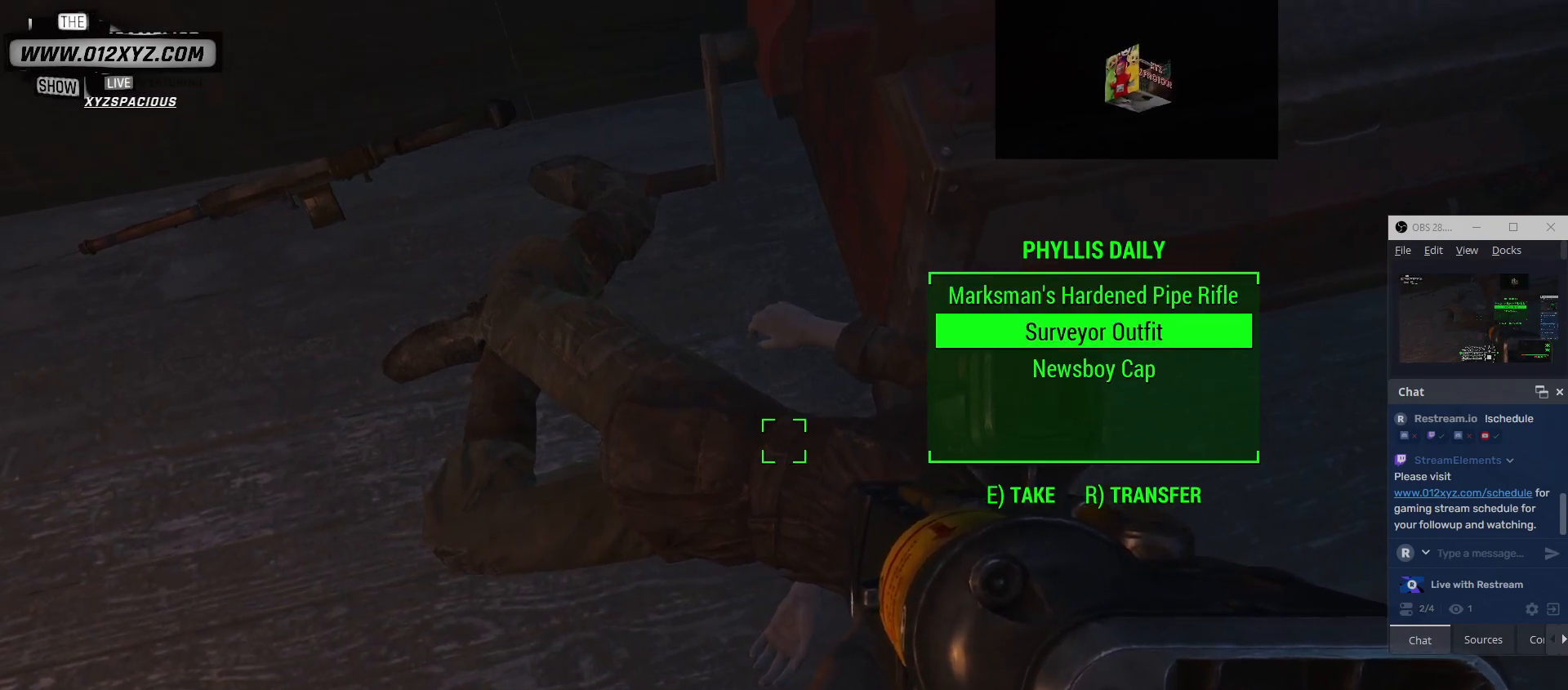
{"keys": [], "mouse": [], "events": [[33, "mouse_wheel", "up"]]}
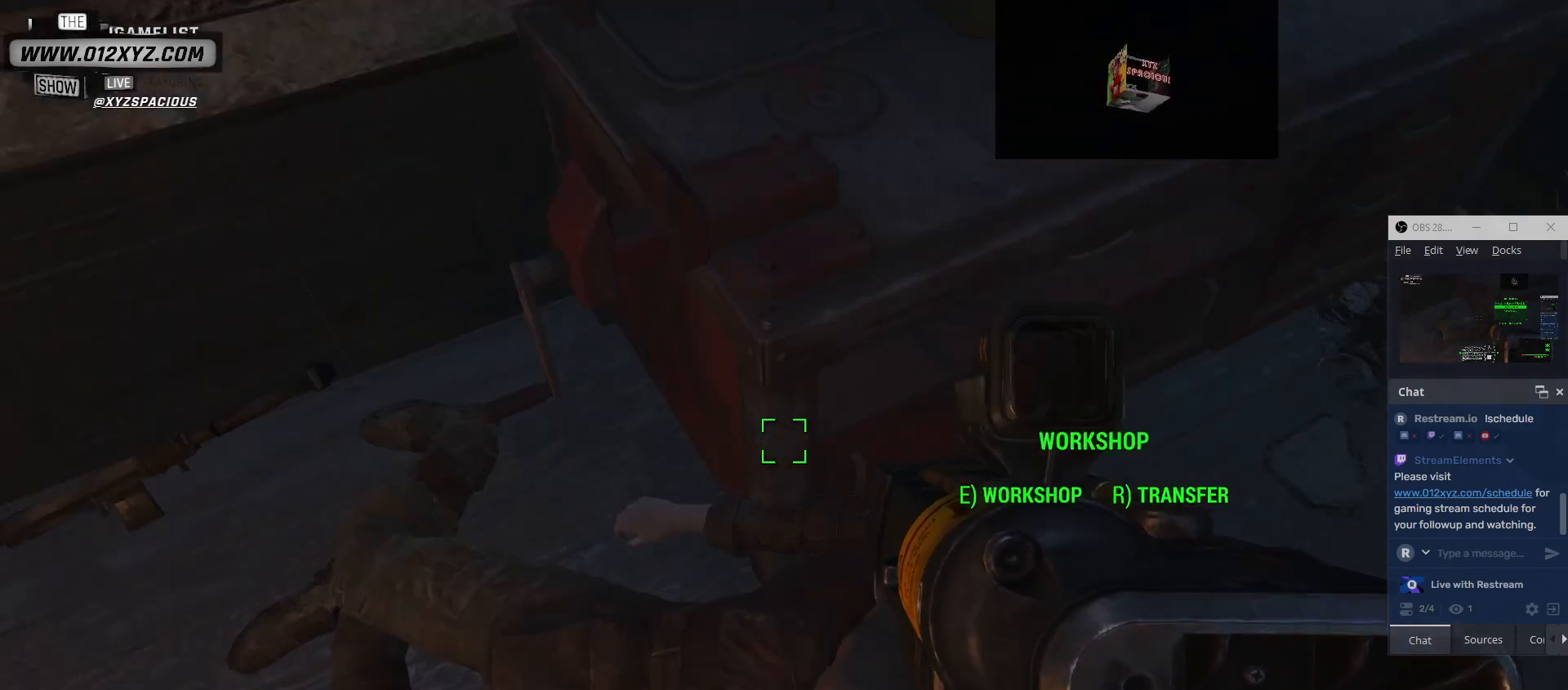
{"keys": ["d"], "mouse": [], "events": [[433, "d", "down"]]}
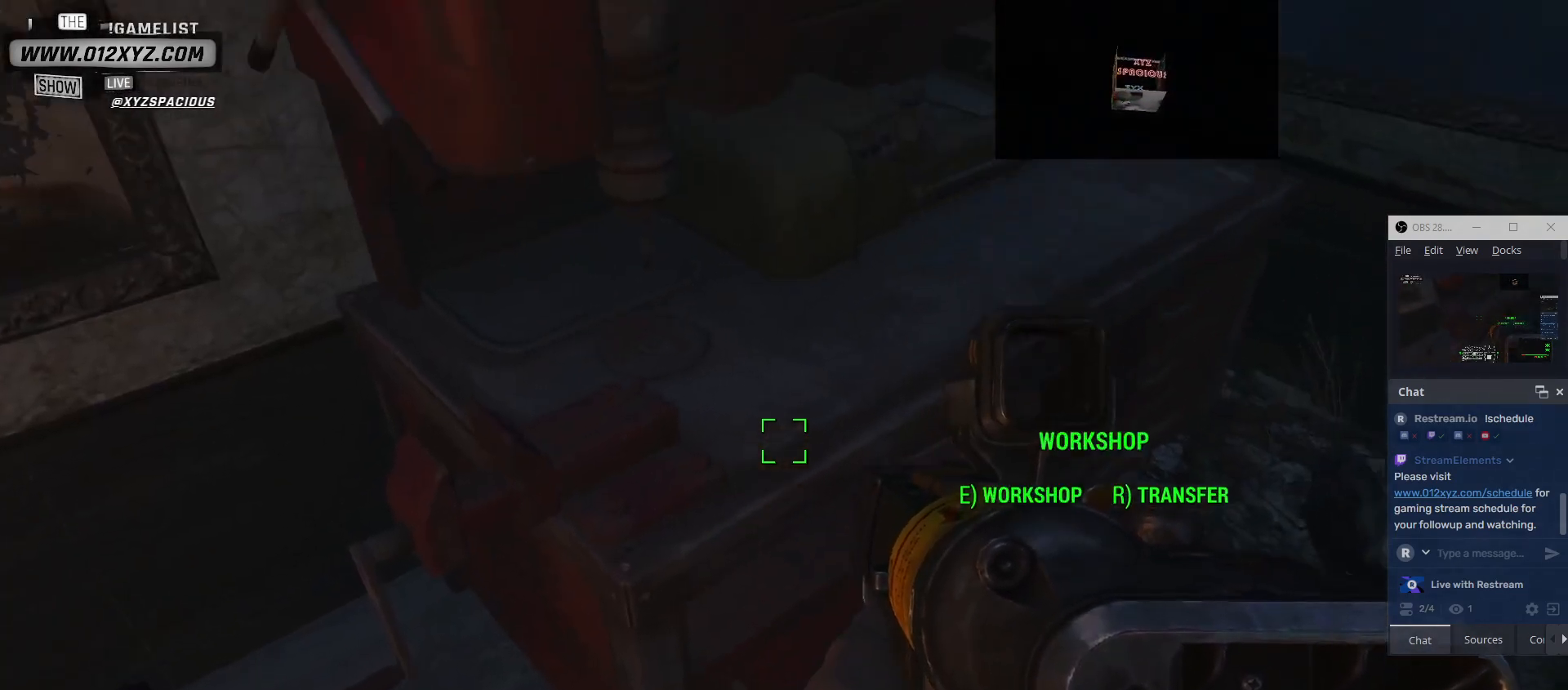
{"keys": [], "mouse": [], "events": [[100, "w", "down"], [200, "d", "up"], [300, "w", "up"]]}